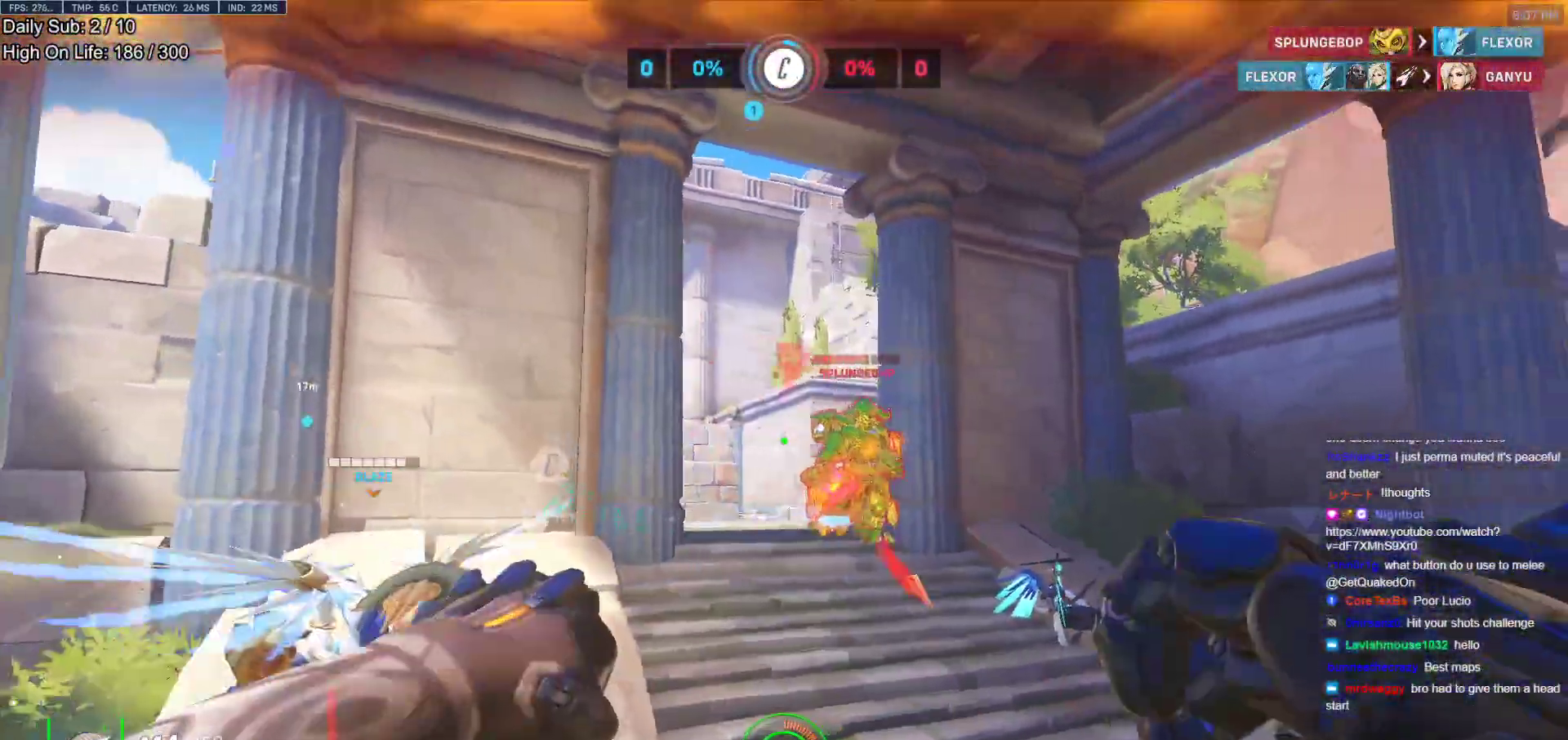
Gameplay with keyboard and mouse; each line is a JSON object with the keys and mouse buttons held at the frame after it. "events" lists presses ("down") and releases ("up") of "a", "ctrl", "d", "e", "f", "melee", "q", "r", "s", "shift", "space", "w", "mouse_left" and "mouse_right" between this image and that frame as [ms after this image, input, new state], when the widget could be followed in between. "mouse_left", "mouse_right" = the "left", "right" buttons of the "mouse" list. No other keys are recorded. Mouse movement is not recorded. Key names are as the overlay labels them; some are game actions (e.g. jump) rather than physical keys.
{"keys": ["a", "s", "space"], "mouse": ["left"], "events": [[283, "s", "down"], [417, "mouse_left", "down"], [417, "space", "down"]]}
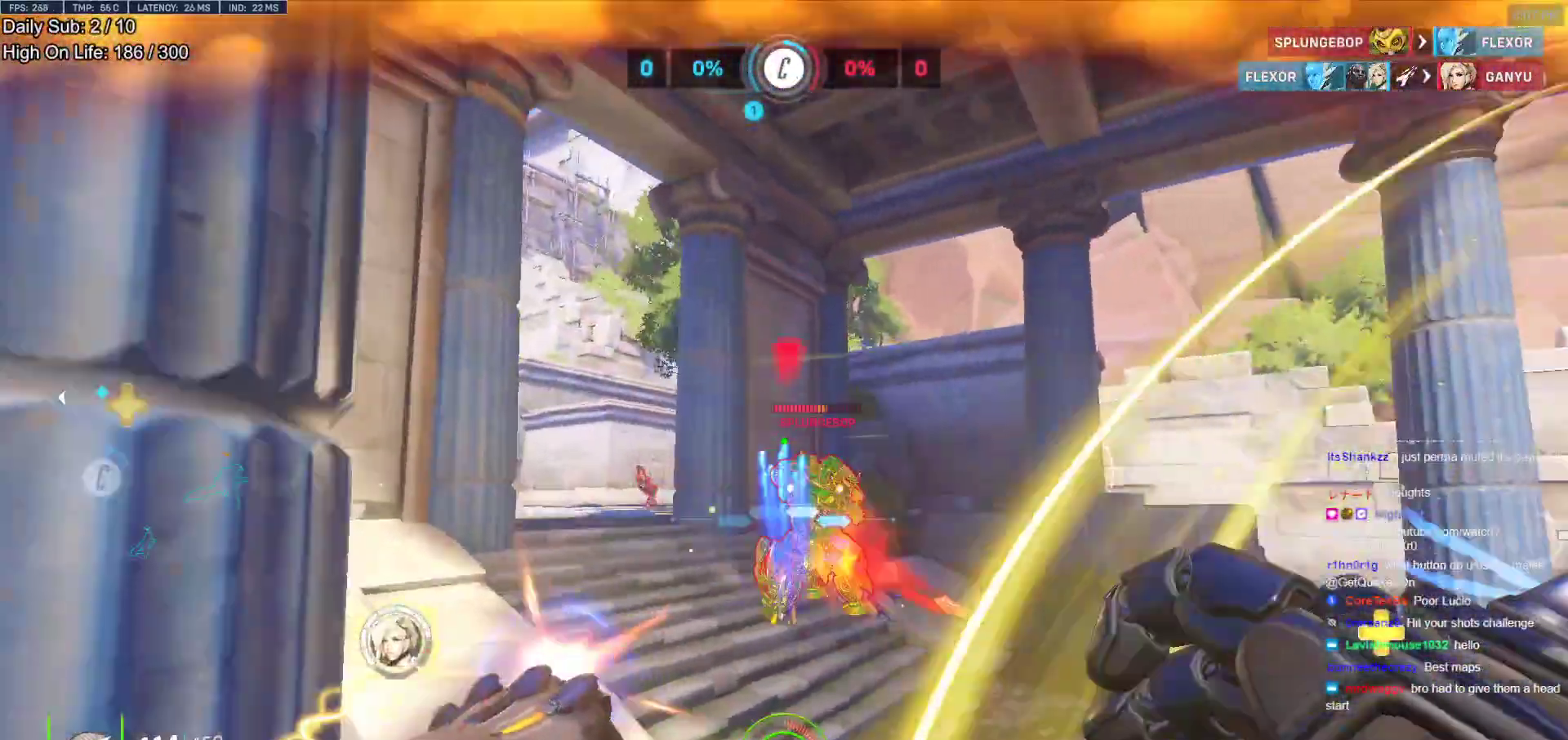
{"keys": ["a", "w"], "mouse": [], "events": [[67, "mouse_left", "up"], [67, "space", "up"], [117, "s", "up"], [383, "w", "down"]]}
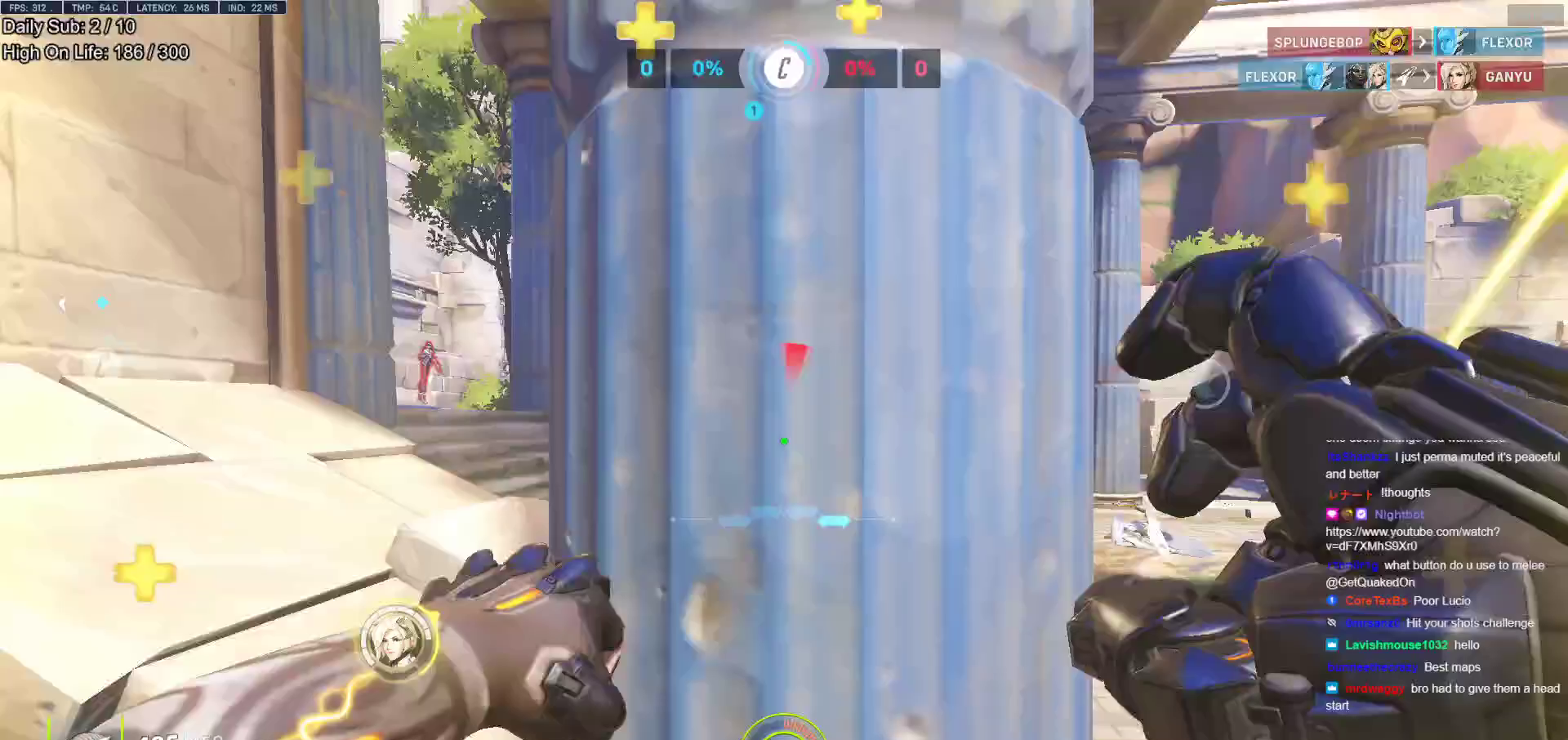
{"keys": ["d"], "mouse": ["left", "right"], "events": [[83, "w", "up"], [167, "w", "down"], [350, "d", "down"], [350, "mouse_left", "down"], [400, "a", "up"], [400, "w", "up"], [450, "mouse_right", "down"]]}
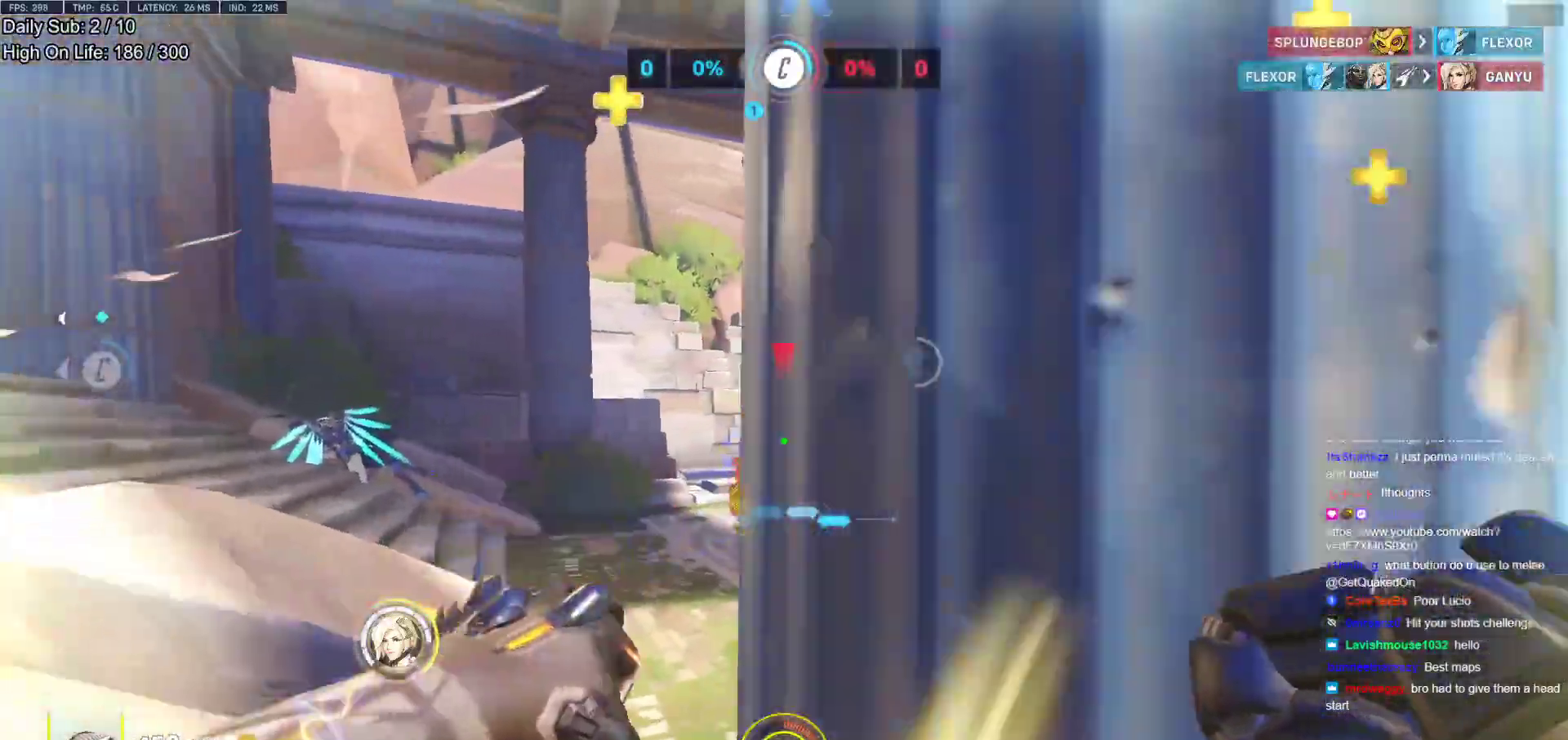
{"keys": ["a", "w"], "mouse": ["right"], "events": [[50, "mouse_left", "up"], [233, "w", "down"], [467, "a", "down"], [467, "d", "up"]]}
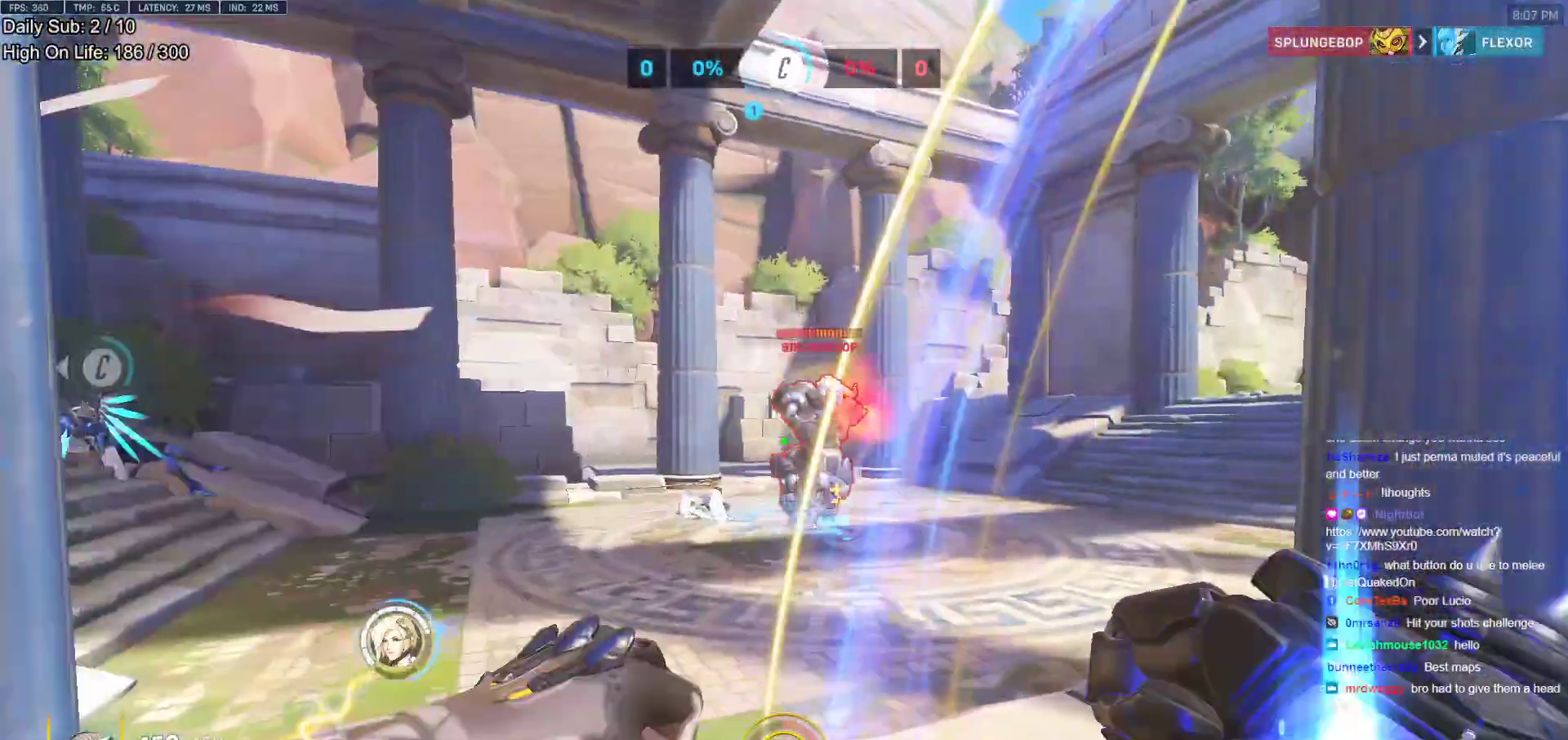
{"keys": ["d", "space", "w"], "mouse": ["right"], "events": [[100, "a", "up"], [200, "d", "down"], [433, "space", "down"]]}
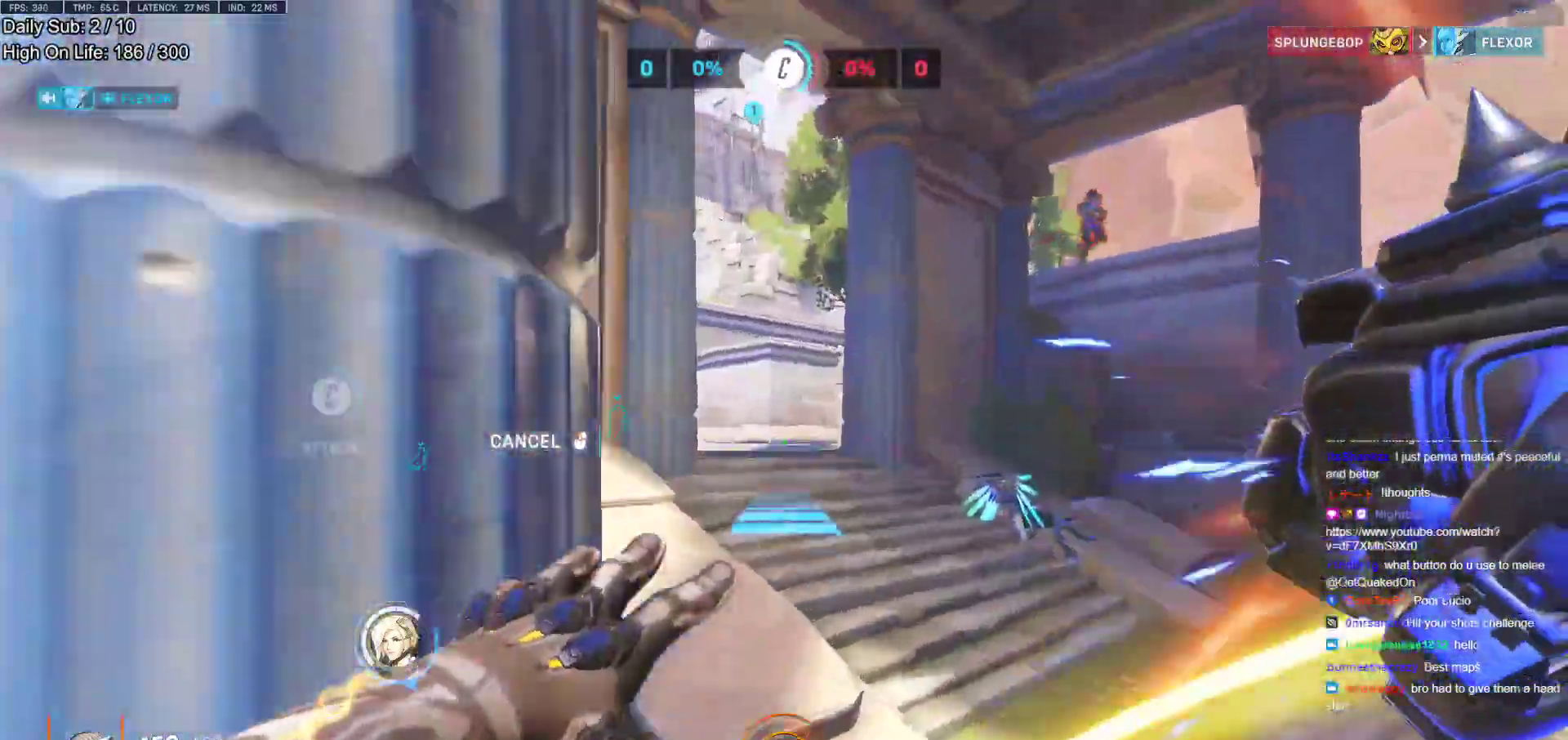
{"keys": ["w"], "mouse": [], "events": [[67, "space", "up"], [117, "mouse_right", "up"], [167, "d", "up"]]}
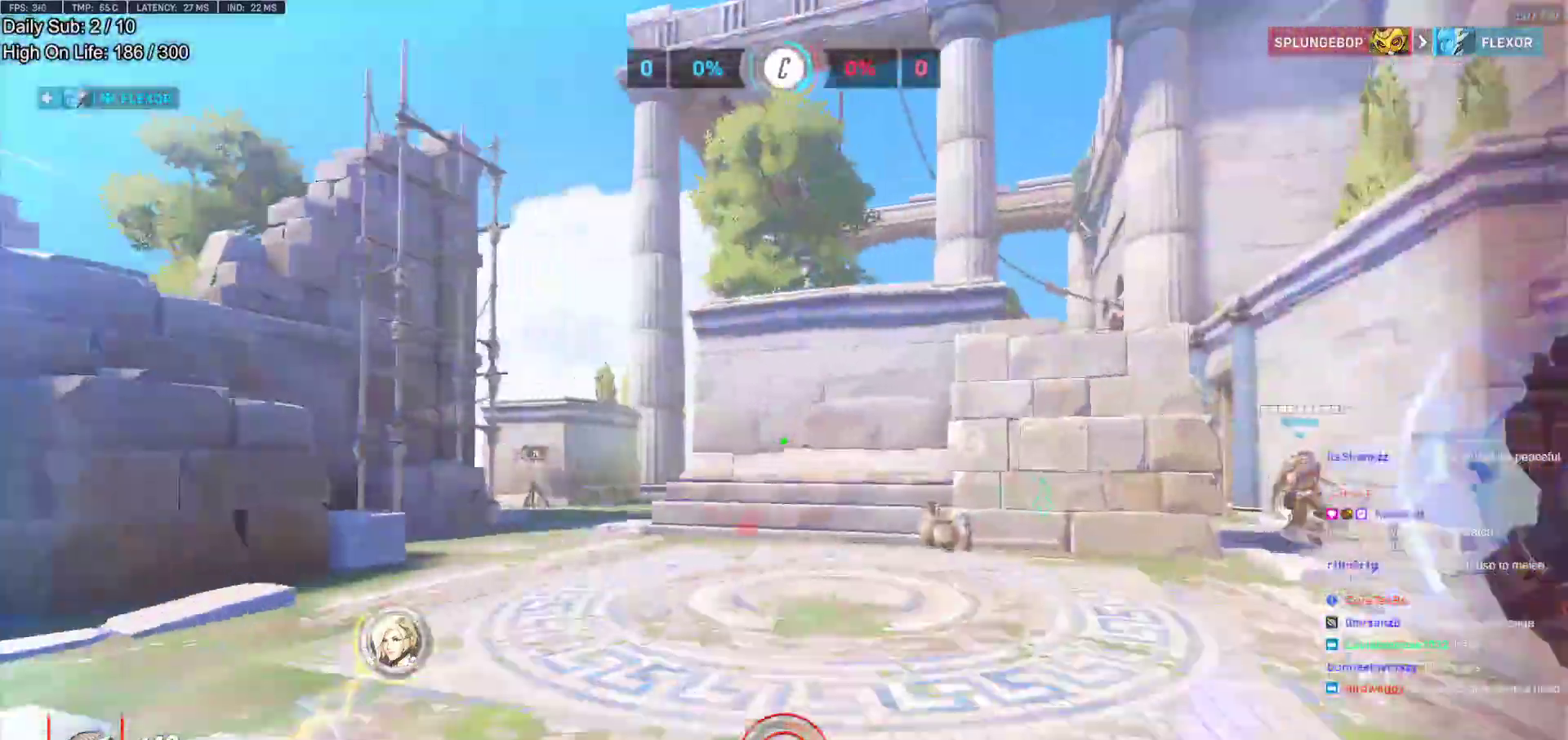
{"keys": ["d", "s"], "mouse": [], "events": [[50, "d", "down"], [133, "w", "up"], [233, "s", "down"]]}
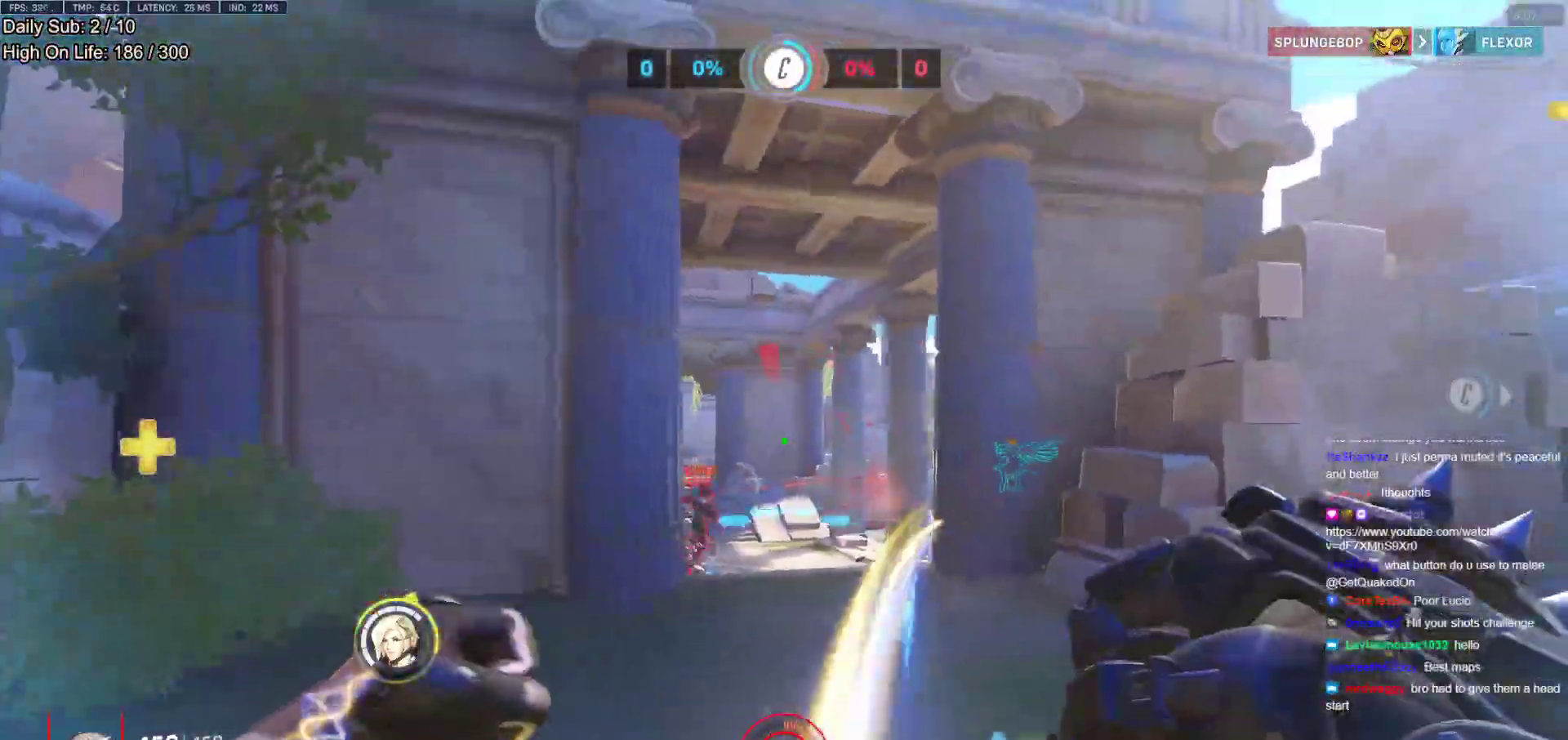
{"keys": ["a"], "mouse": [], "events": [[67, "s", "up"], [150, "s", "down"], [200, "a", "down"], [200, "d", "up"], [250, "s", "up"]]}
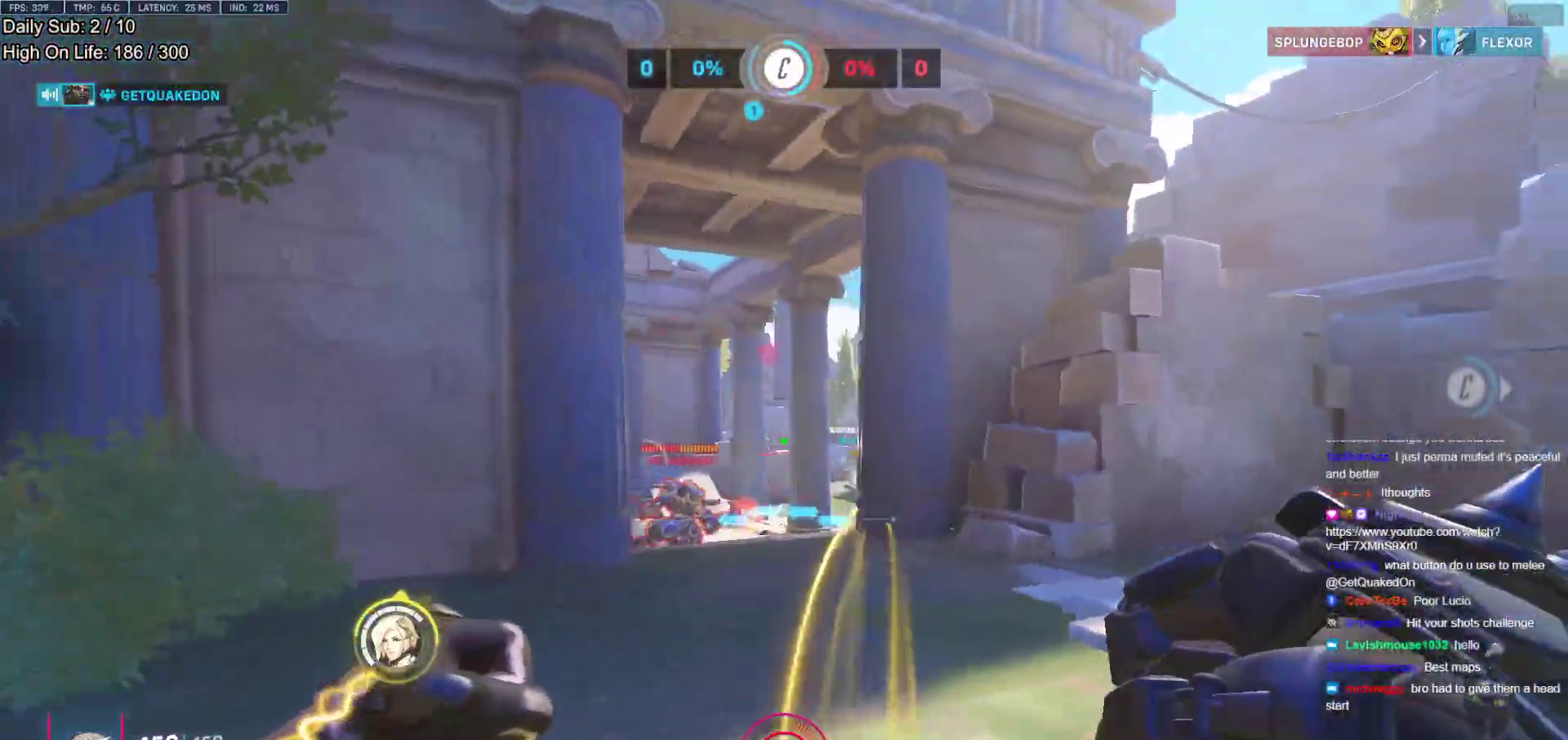
{"keys": ["a", "s"], "mouse": [], "events": [[217, "s", "down"], [317, "a", "up"], [400, "d", "down"], [450, "d", "up"], [500, "a", "down"]]}
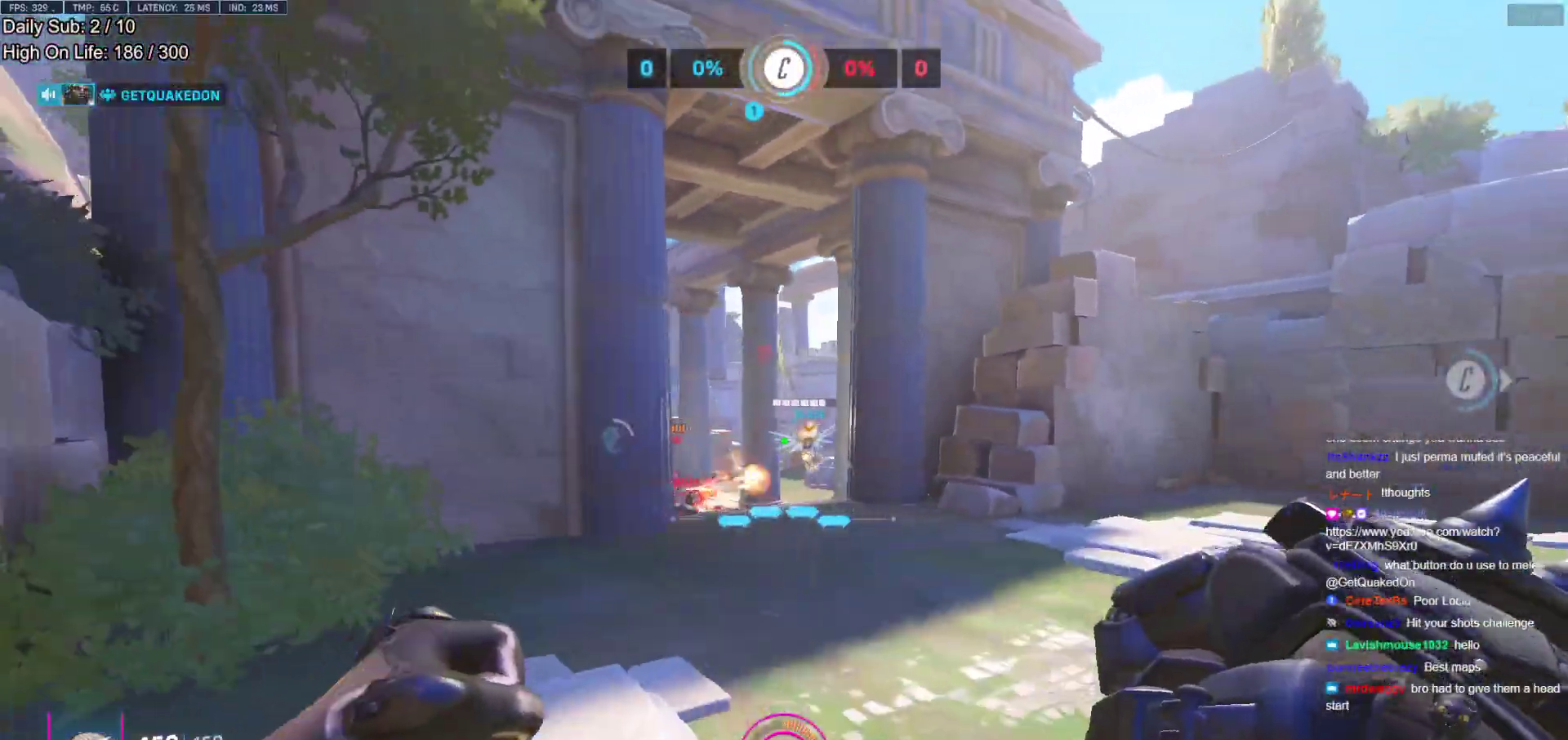
{"keys": ["e", "w"], "mouse": [], "events": [[83, "mouse_left", "down"], [133, "d", "down"], [183, "a", "up"], [183, "s", "up"], [233, "mouse_left", "up"], [283, "d", "up"], [283, "w", "down"], [367, "space", "down"], [467, "e", "down"], [467, "space", "up"]]}
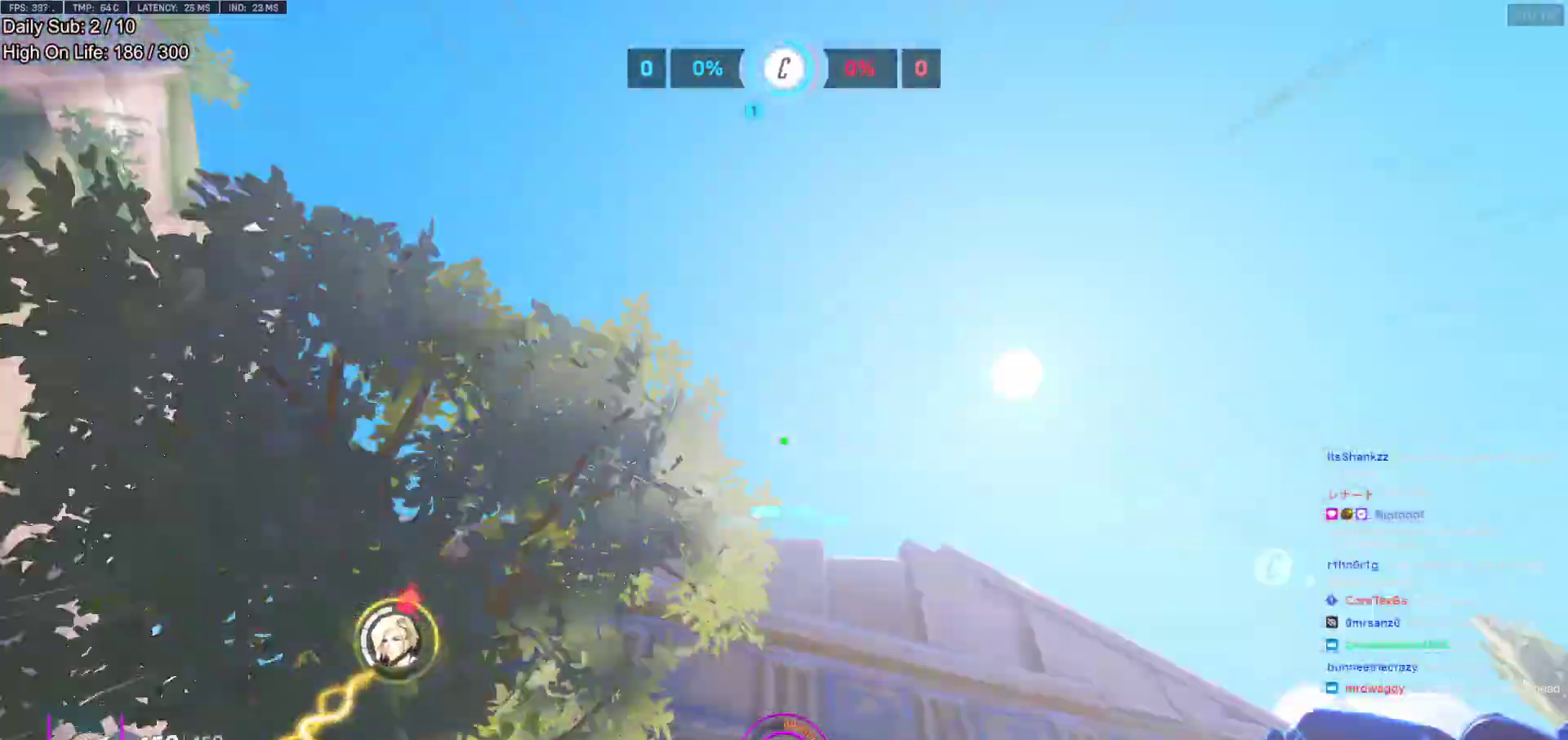
{"keys": ["d", "s"], "mouse": [], "events": [[67, "e", "up"], [67, "w", "up"], [150, "s", "down"], [350, "d", "down"]]}
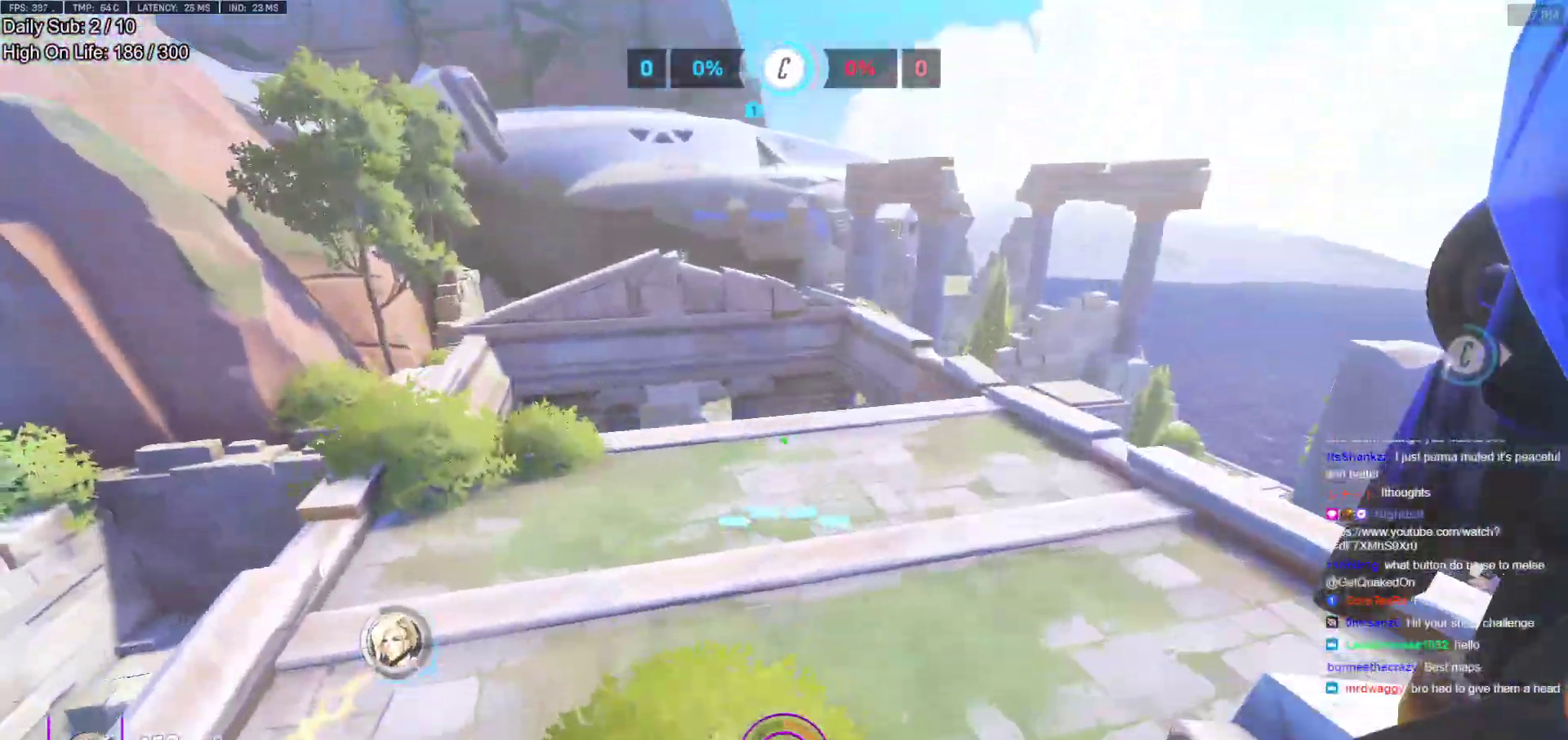
{"keys": ["a"], "mouse": [], "events": [[83, "s", "up"], [167, "d", "up"], [167, "w", "down"], [317, "e", "down"], [350, "e", "up"], [400, "a", "down"], [450, "w", "up"]]}
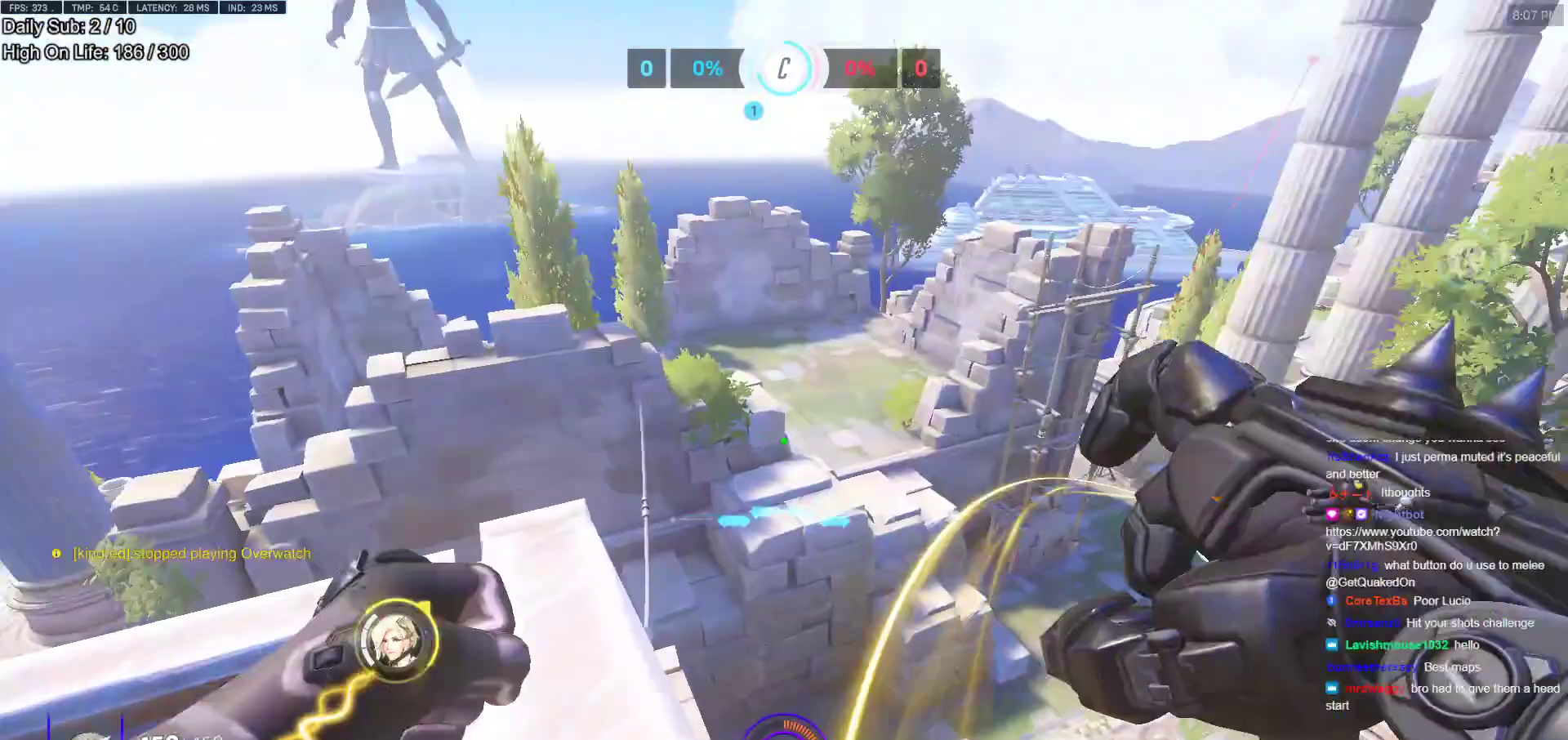
{"keys": ["a"], "mouse": [], "events": []}
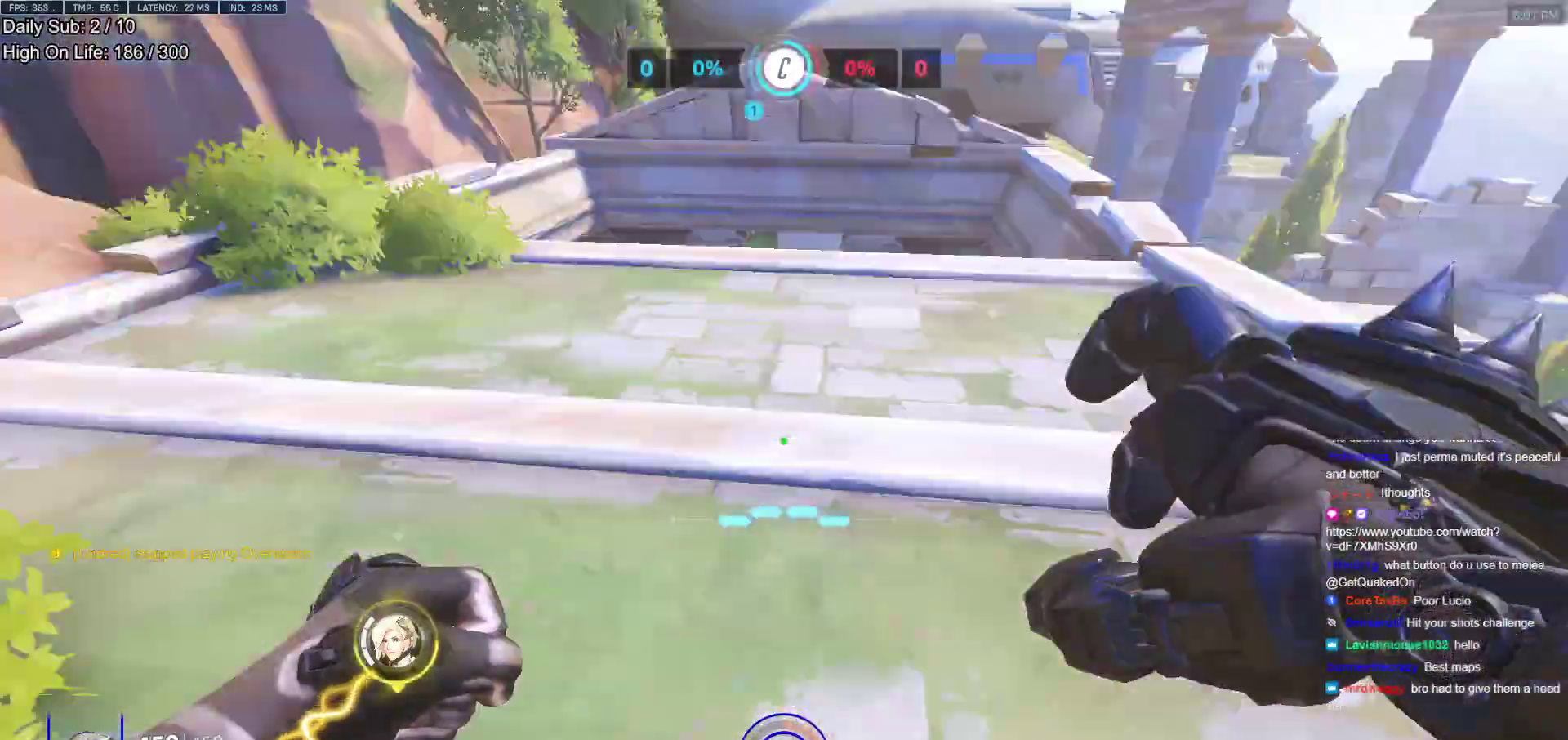
{"keys": ["w"], "mouse": [], "events": [[17, "w", "down"], [150, "a", "up"]]}
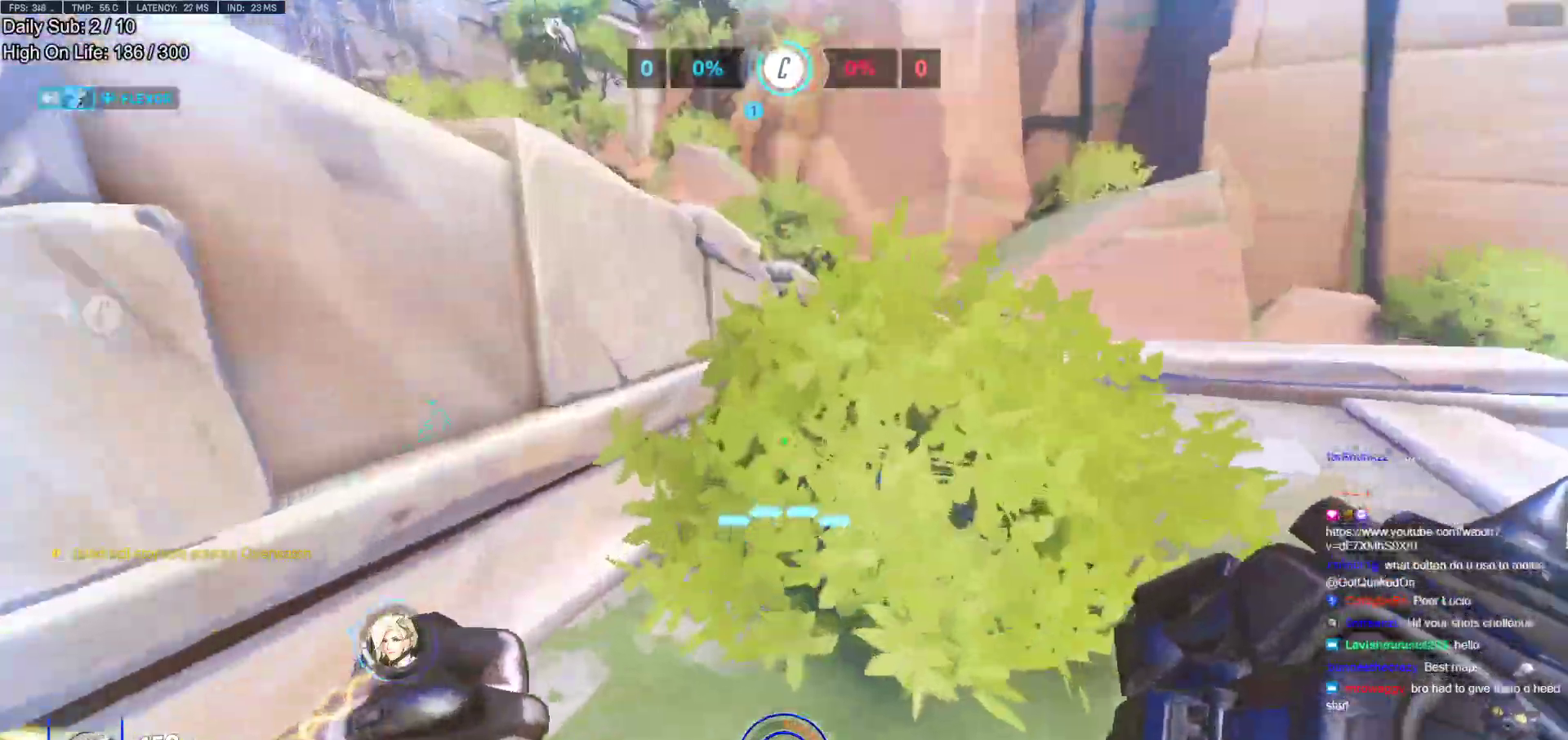
{"keys": ["w"], "mouse": [], "events": []}
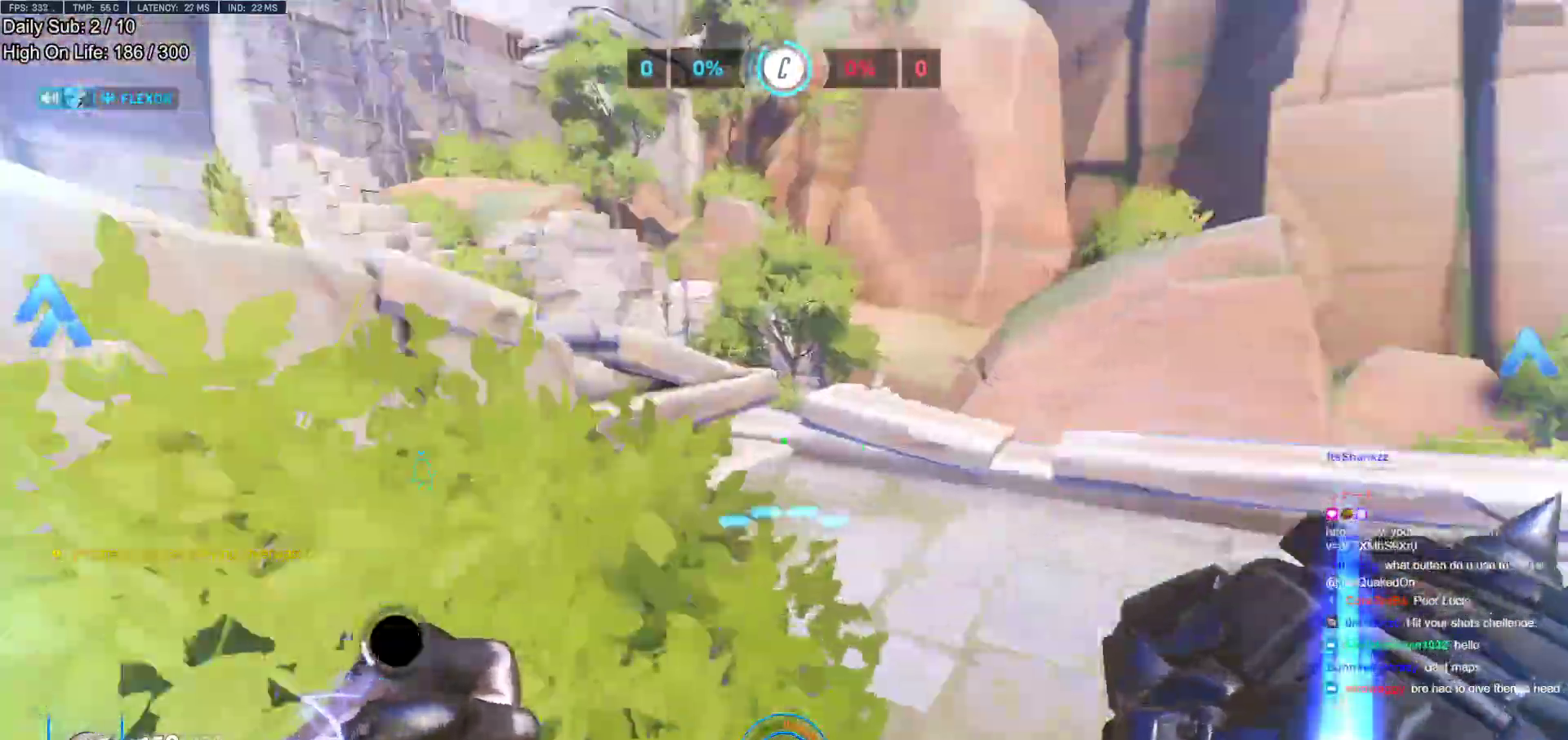
{"keys": ["d"], "mouse": [], "events": [[183, "d", "down"], [183, "space", "down"], [233, "w", "up"], [283, "space", "up"]]}
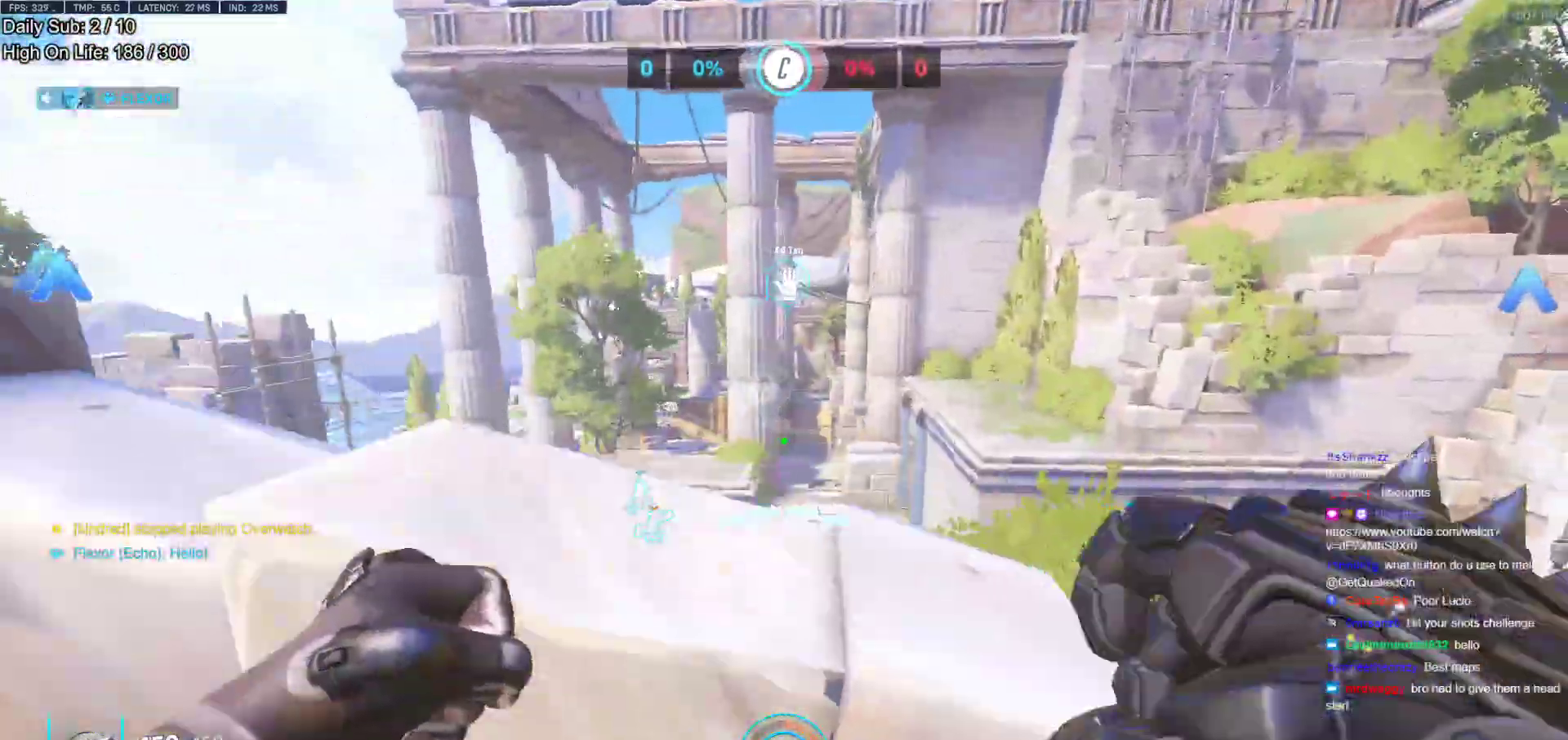
{"keys": ["a", "space", "w"], "mouse": [], "events": [[300, "w", "down"], [383, "d", "up"], [383, "space", "down"], [483, "a", "down"]]}
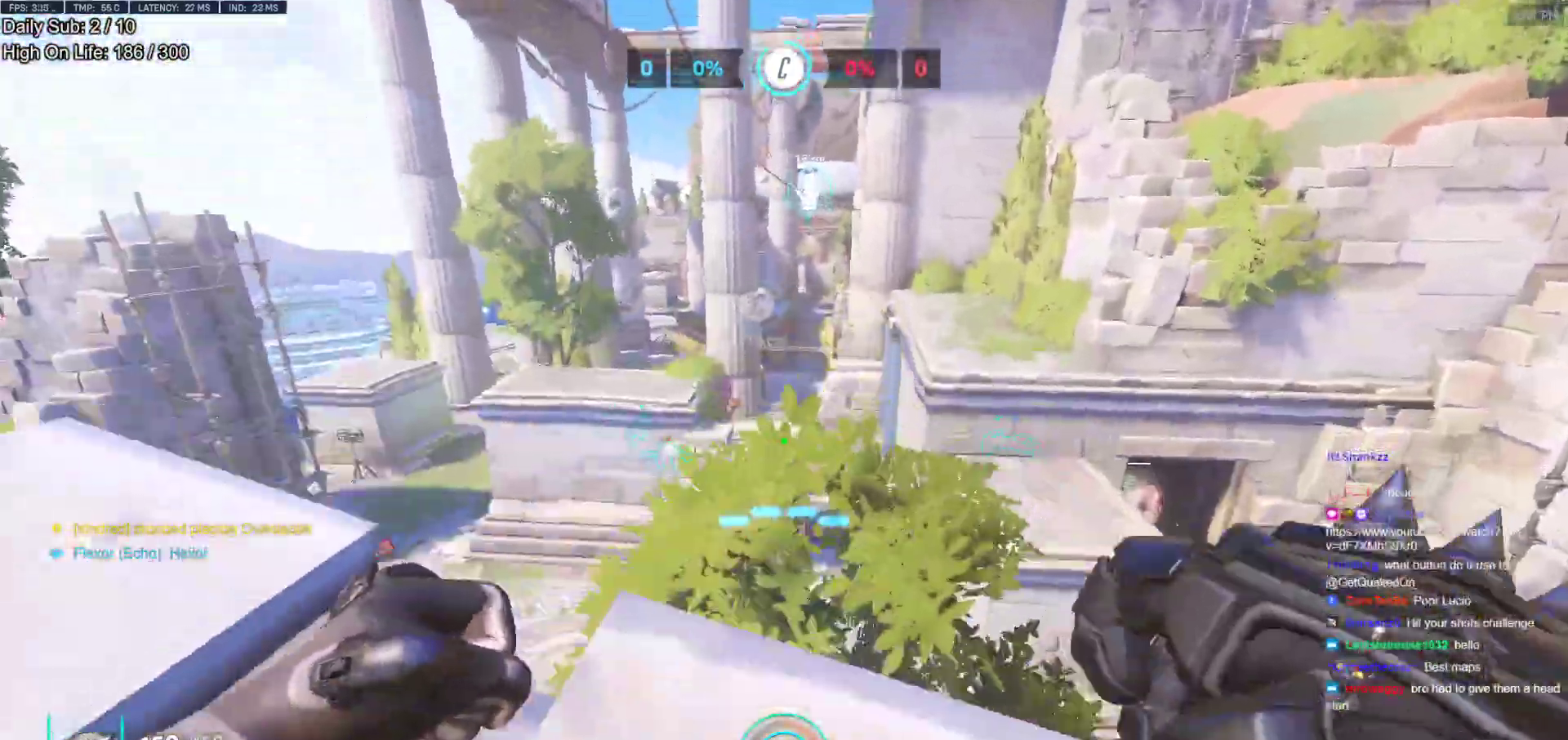
{"keys": ["d", "w"], "mouse": [], "events": [[33, "space", "up"], [167, "a", "up"], [217, "d", "down"]]}
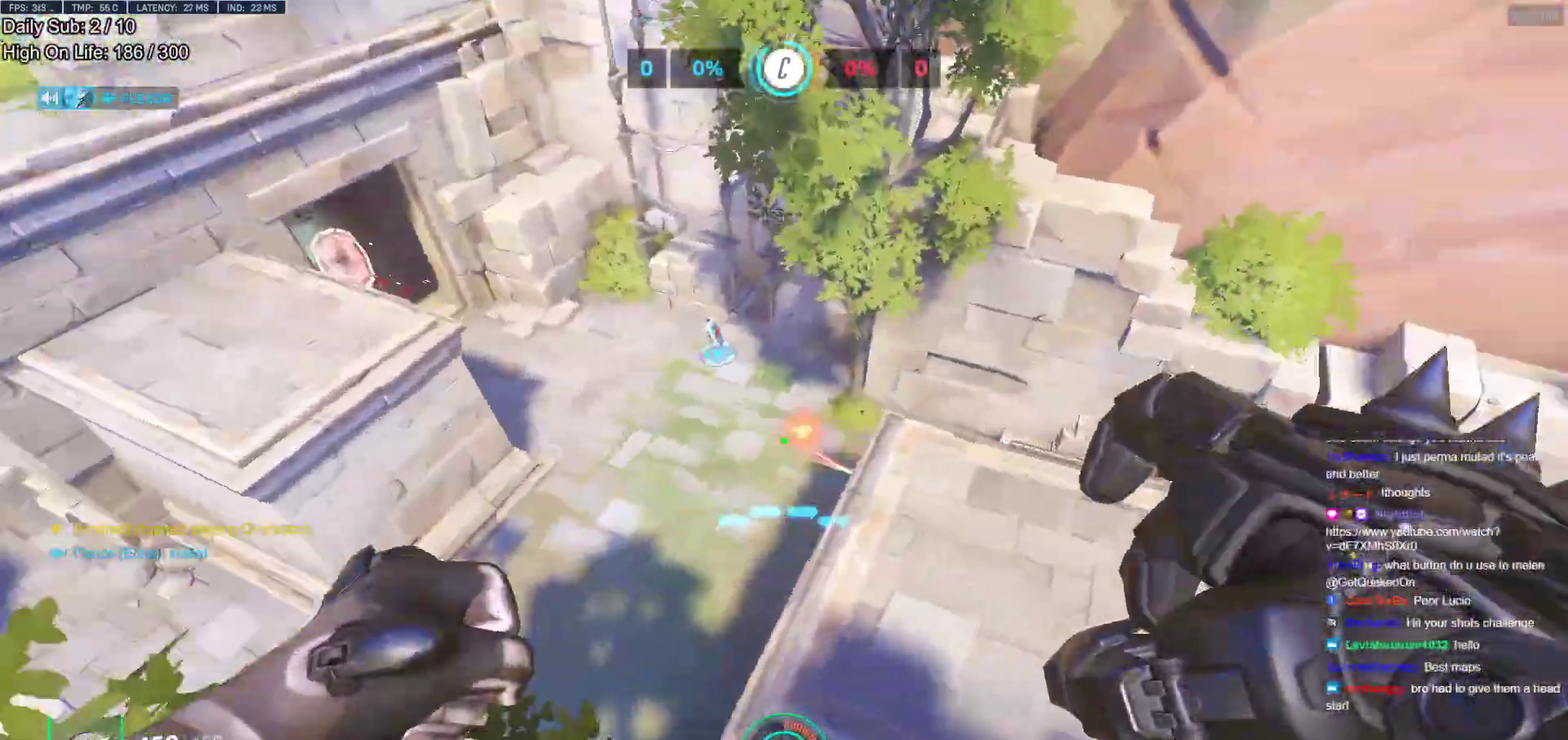
{"keys": ["d", "w"], "mouse": [], "events": [[83, "d", "up"], [133, "d", "down"]]}
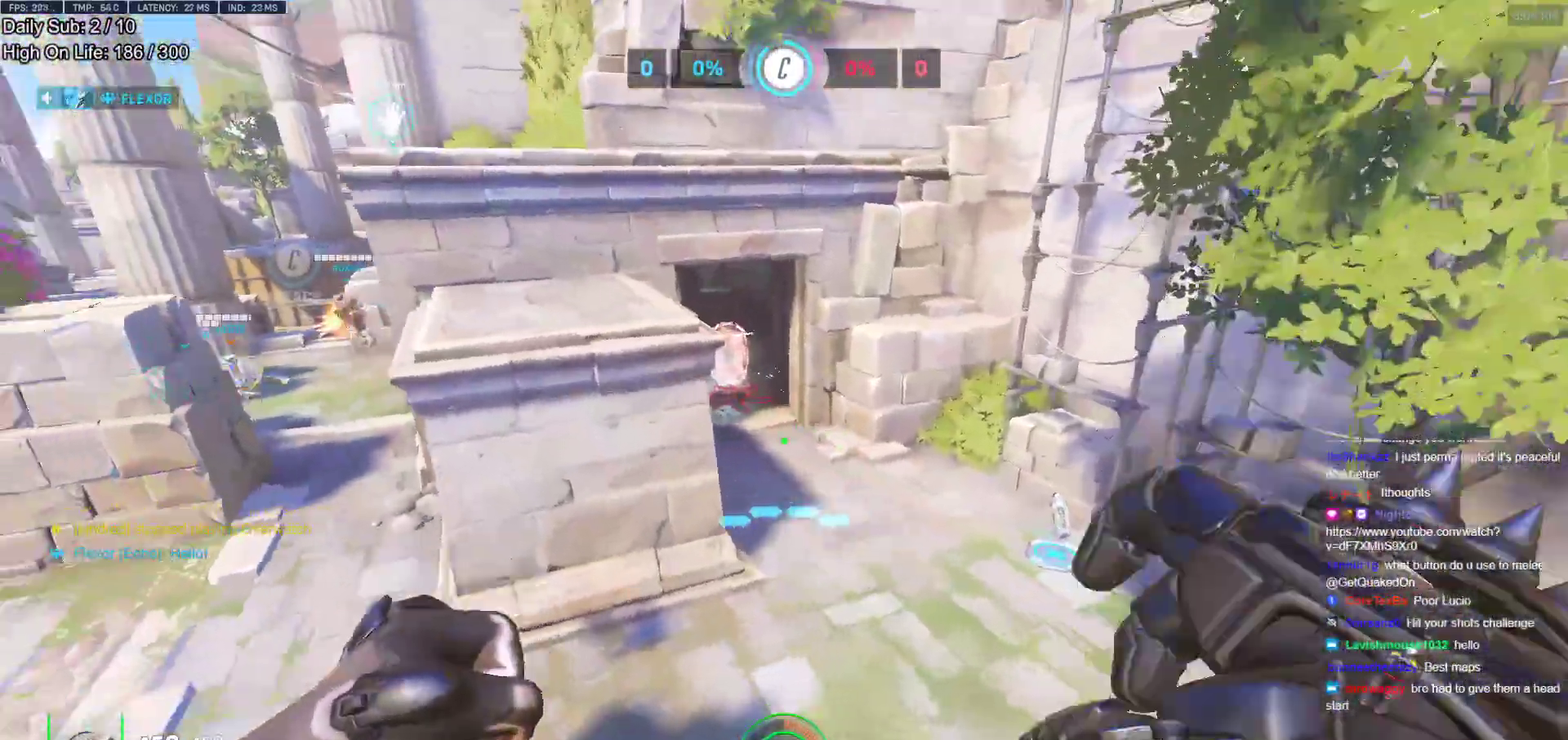
{"keys": ["d", "w"], "mouse": [], "events": [[17, "mouse_left", "down"], [150, "mouse_left", "up"], [300, "mouse_left", "down"], [483, "mouse_left", "up"]]}
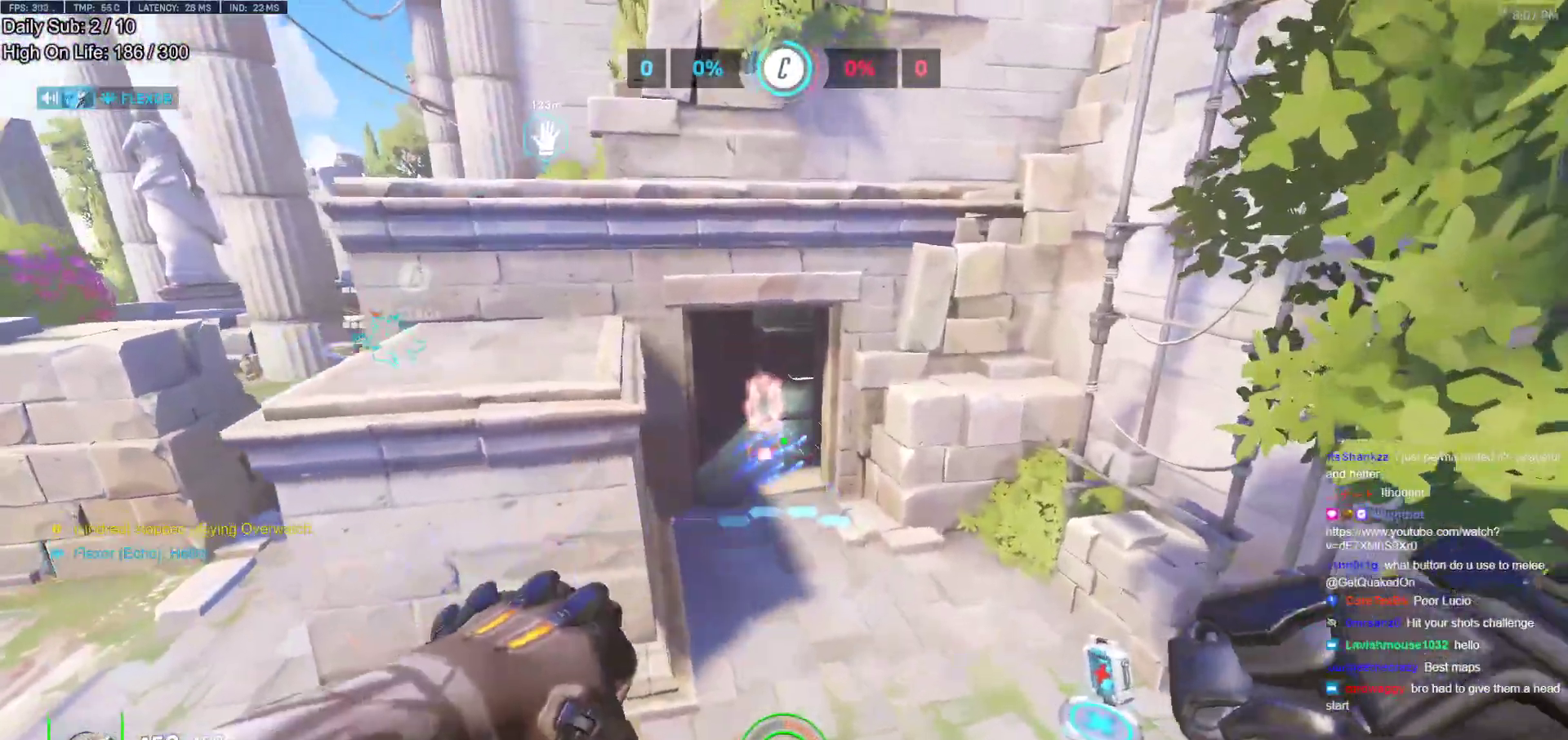
{"keys": ["w"], "mouse": ["right"], "events": [[67, "mouse_left", "down"], [167, "mouse_right", "down"], [217, "mouse_left", "up"], [400, "d", "up"]]}
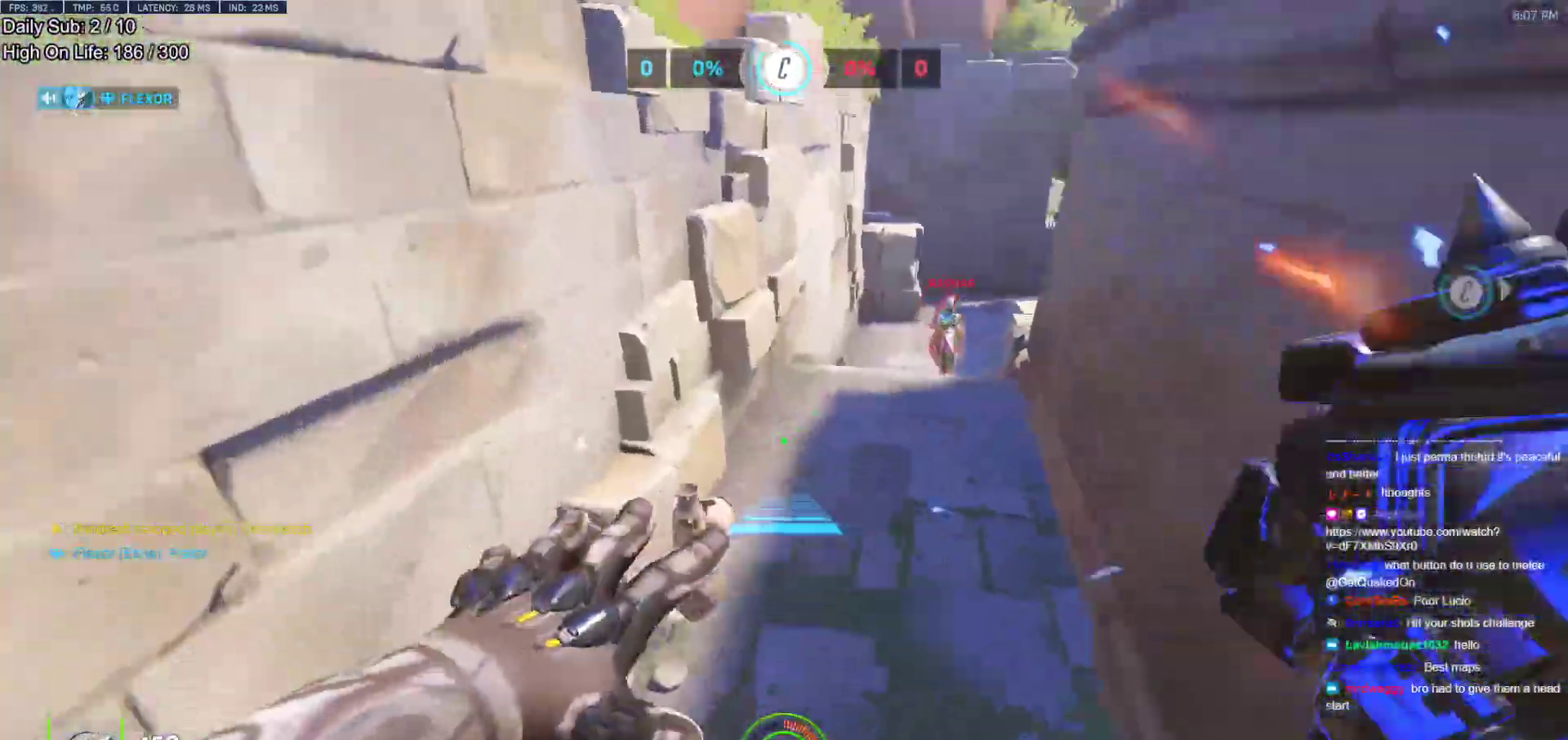
{"keys": ["w"], "mouse": [], "events": [[83, "d", "down"], [183, "d", "up"], [283, "mouse_right", "up"]]}
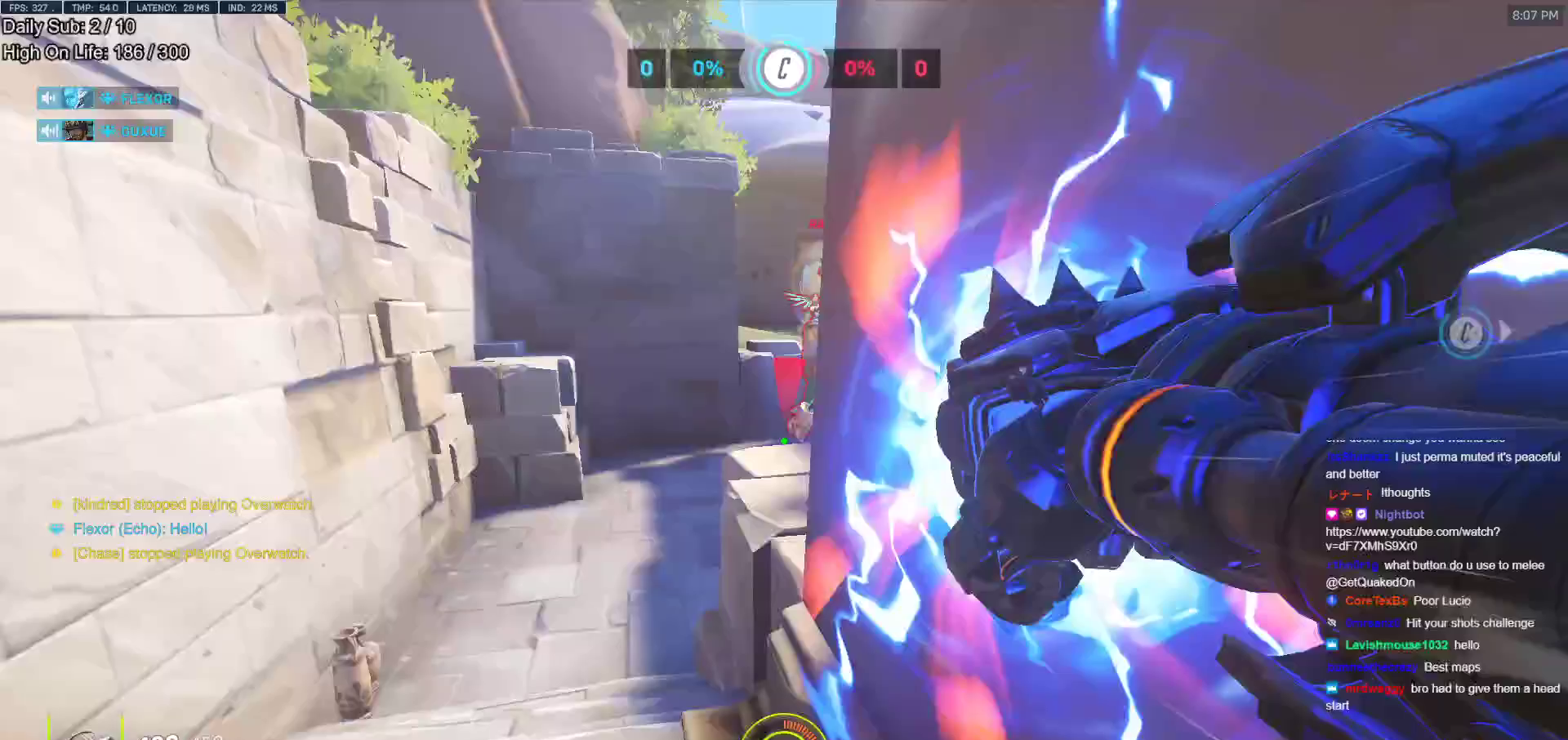
{"keys": ["s", "space"], "mouse": ["left"], "events": [[67, "w", "up"], [150, "s", "down"], [383, "mouse_left", "down"], [483, "space", "down"]]}
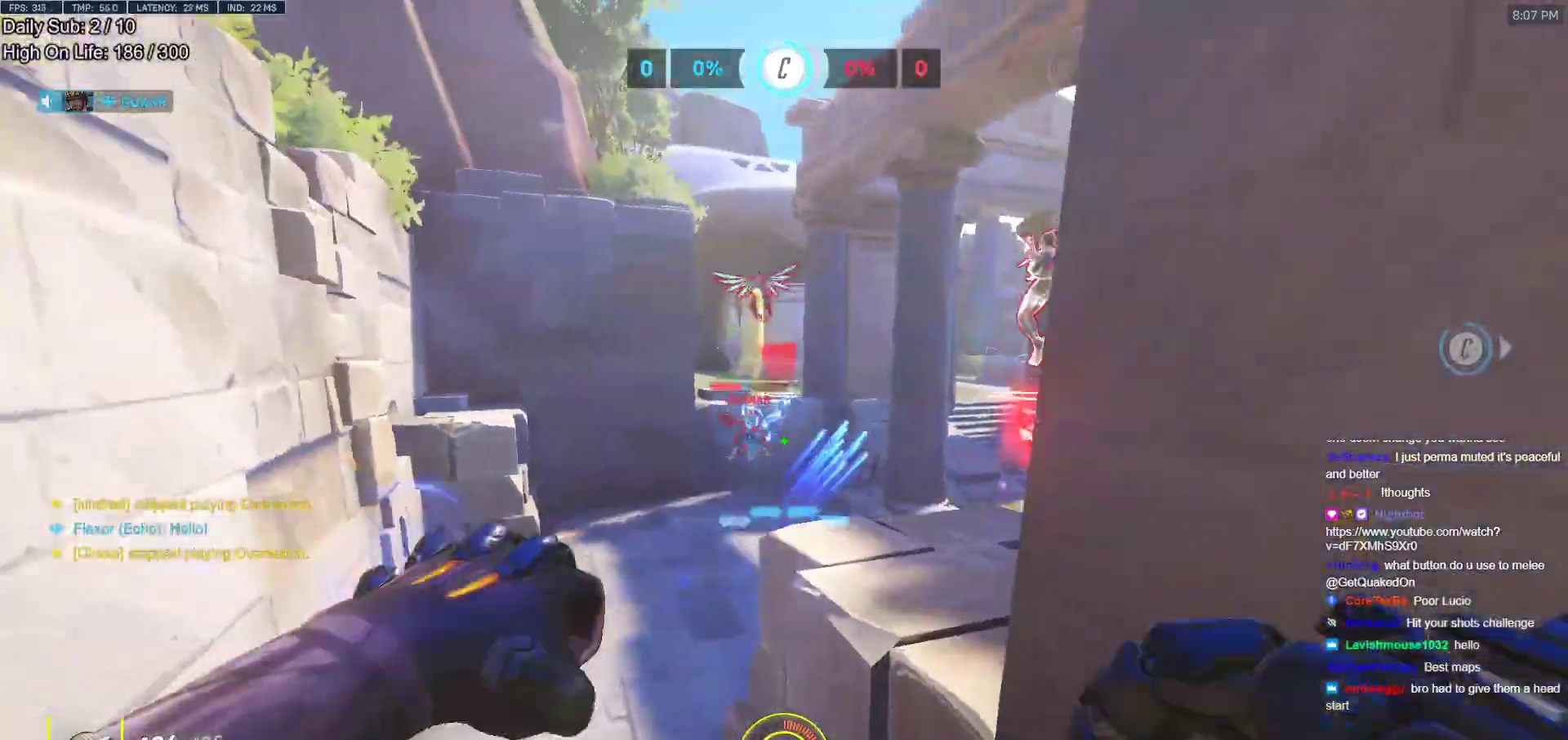
{"keys": ["d", "w"], "mouse": [], "events": [[33, "d", "down"], [33, "mouse_left", "up"], [167, "mouse_left", "down"], [167, "space", "up"], [317, "mouse_left", "up"], [317, "s", "up"], [450, "w", "down"]]}
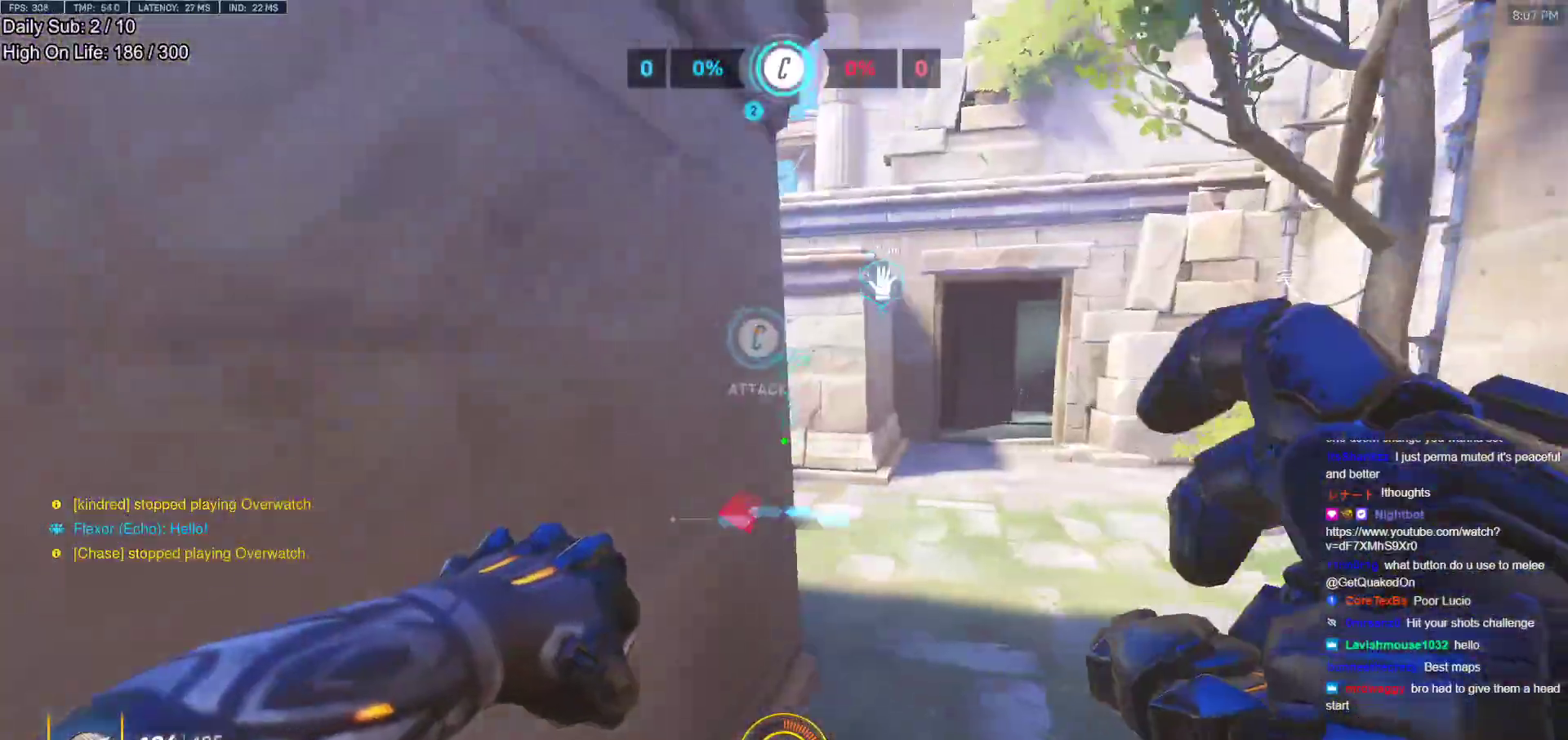
{"keys": ["w"], "mouse": [], "events": [[50, "d", "up"], [233, "space", "down"], [317, "space", "up"]]}
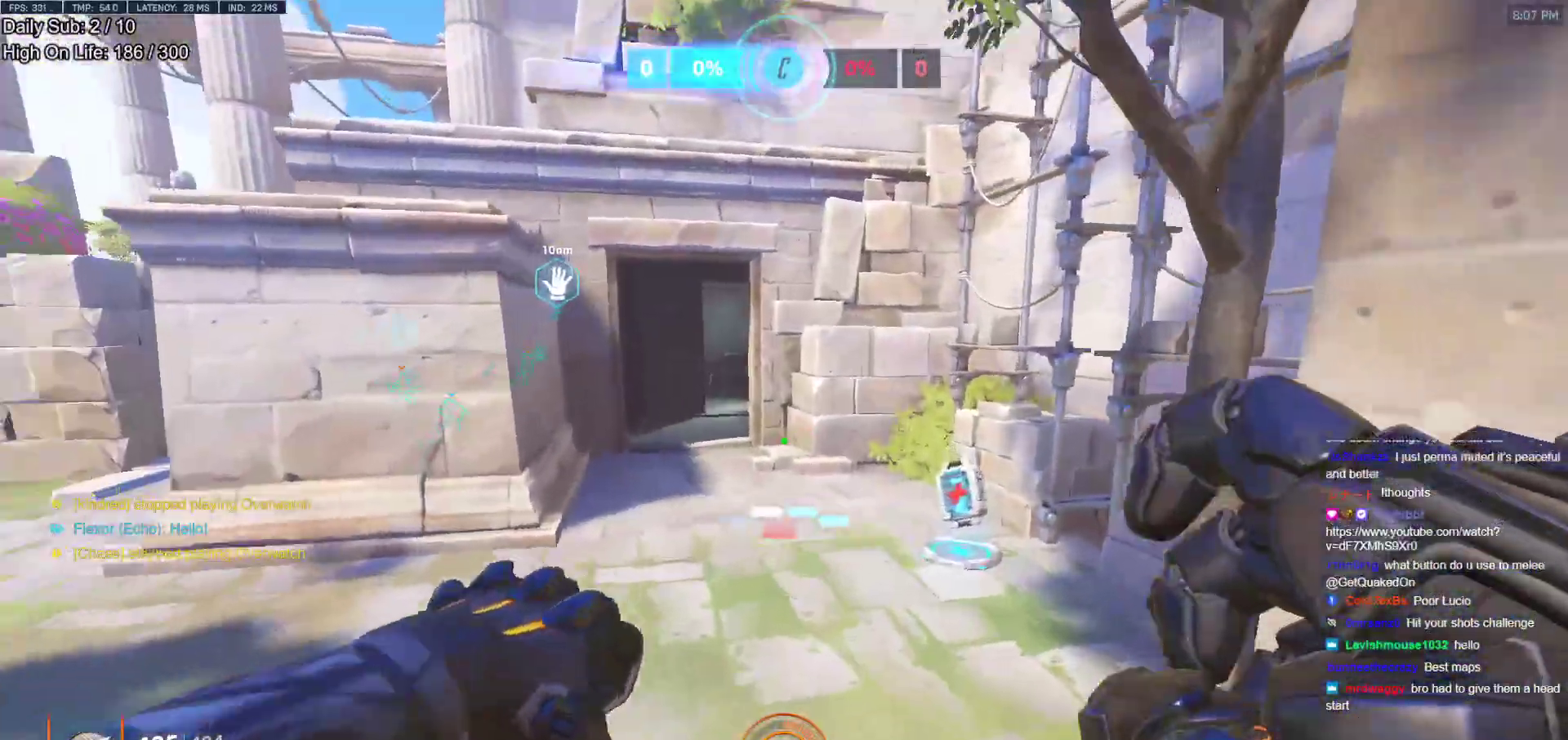
{"keys": ["a", "d", "s", "space"], "mouse": [], "events": [[17, "d", "down"], [100, "w", "up"], [383, "s", "down"], [433, "space", "down"], [483, "a", "down"]]}
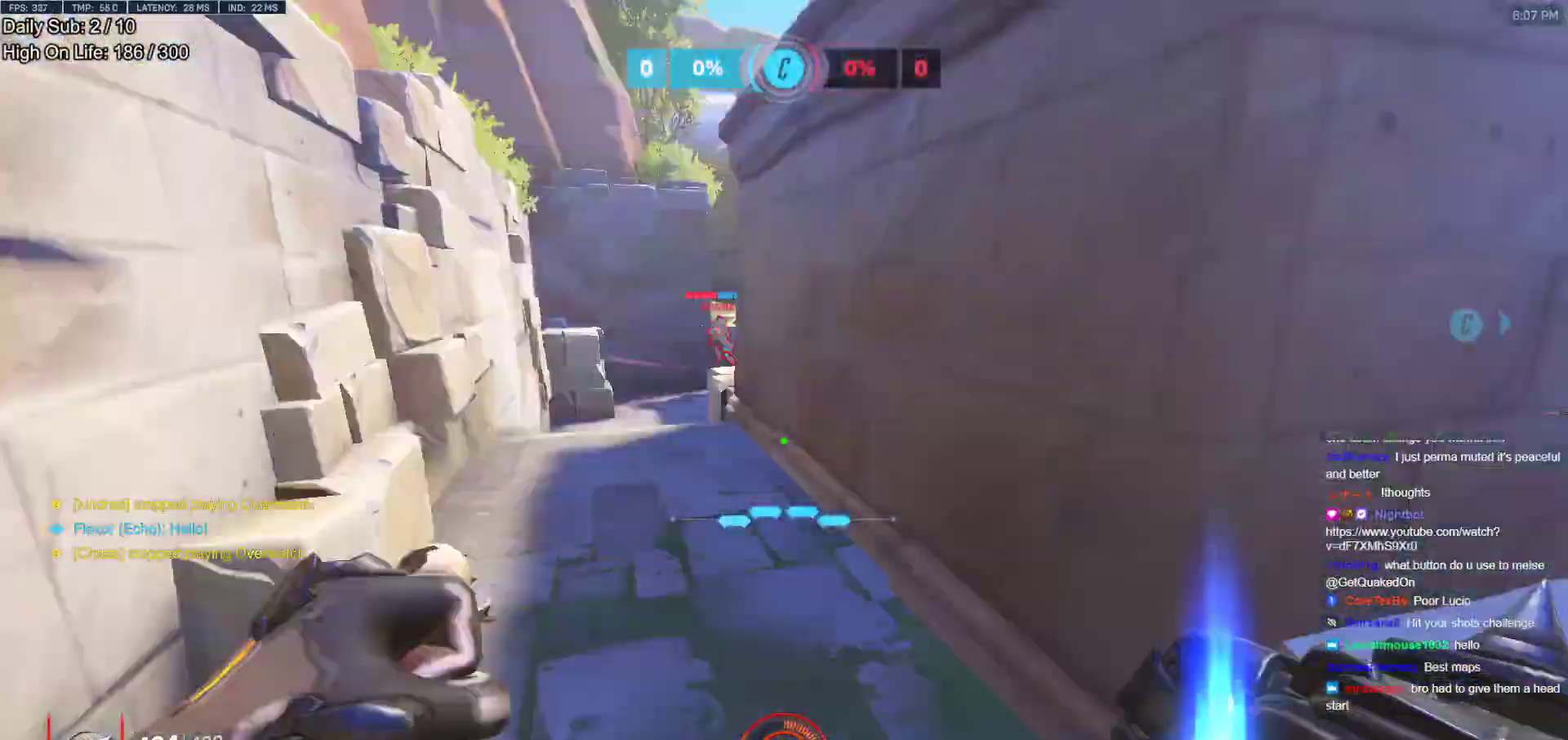
{"keys": ["a", "s"], "mouse": ["left"], "events": [[33, "d", "up"], [83, "space", "up"], [350, "mouse_left", "down"]]}
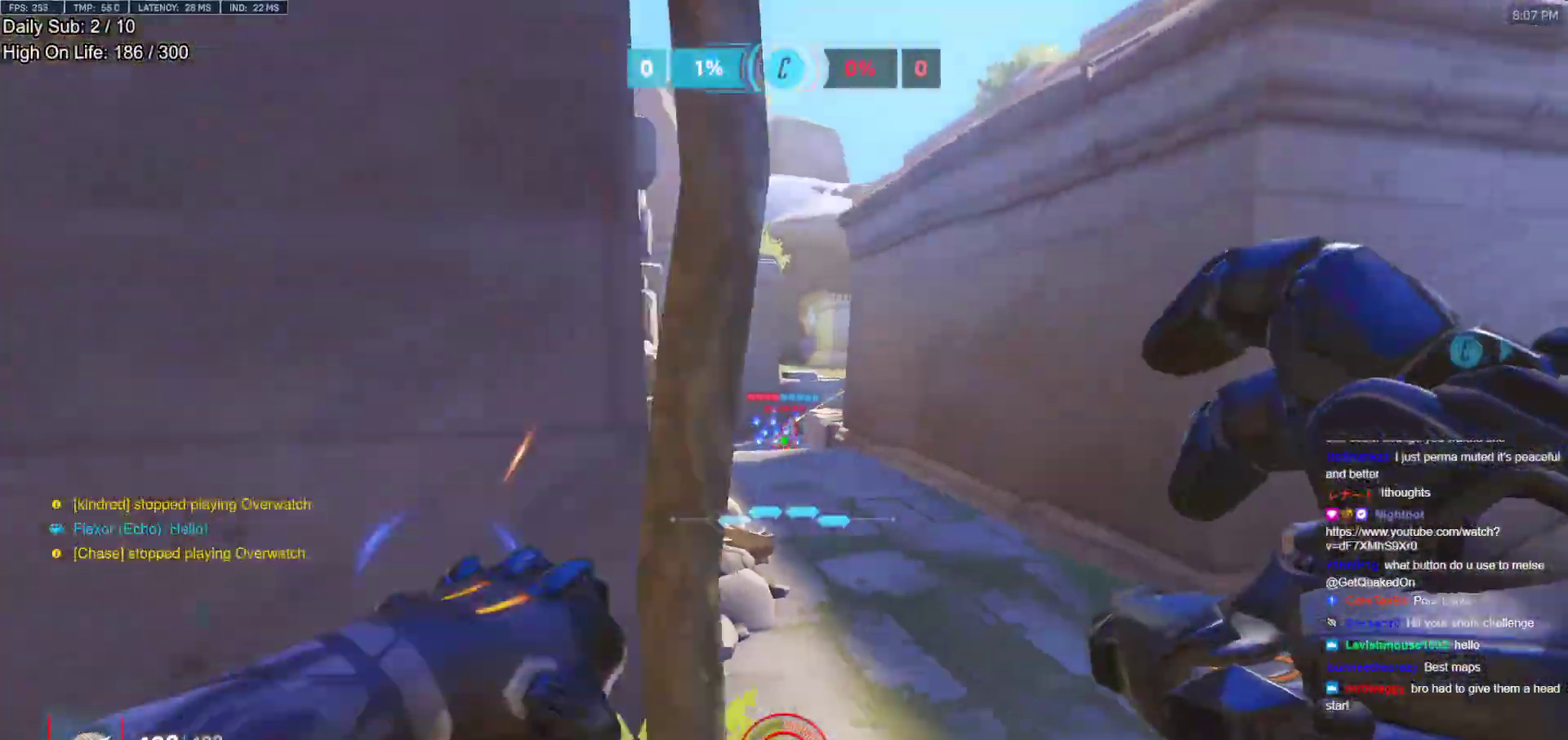
{"keys": ["d"], "mouse": [], "events": [[50, "mouse_left", "up"], [233, "d", "down"], [283, "a", "up"], [333, "s", "up"]]}
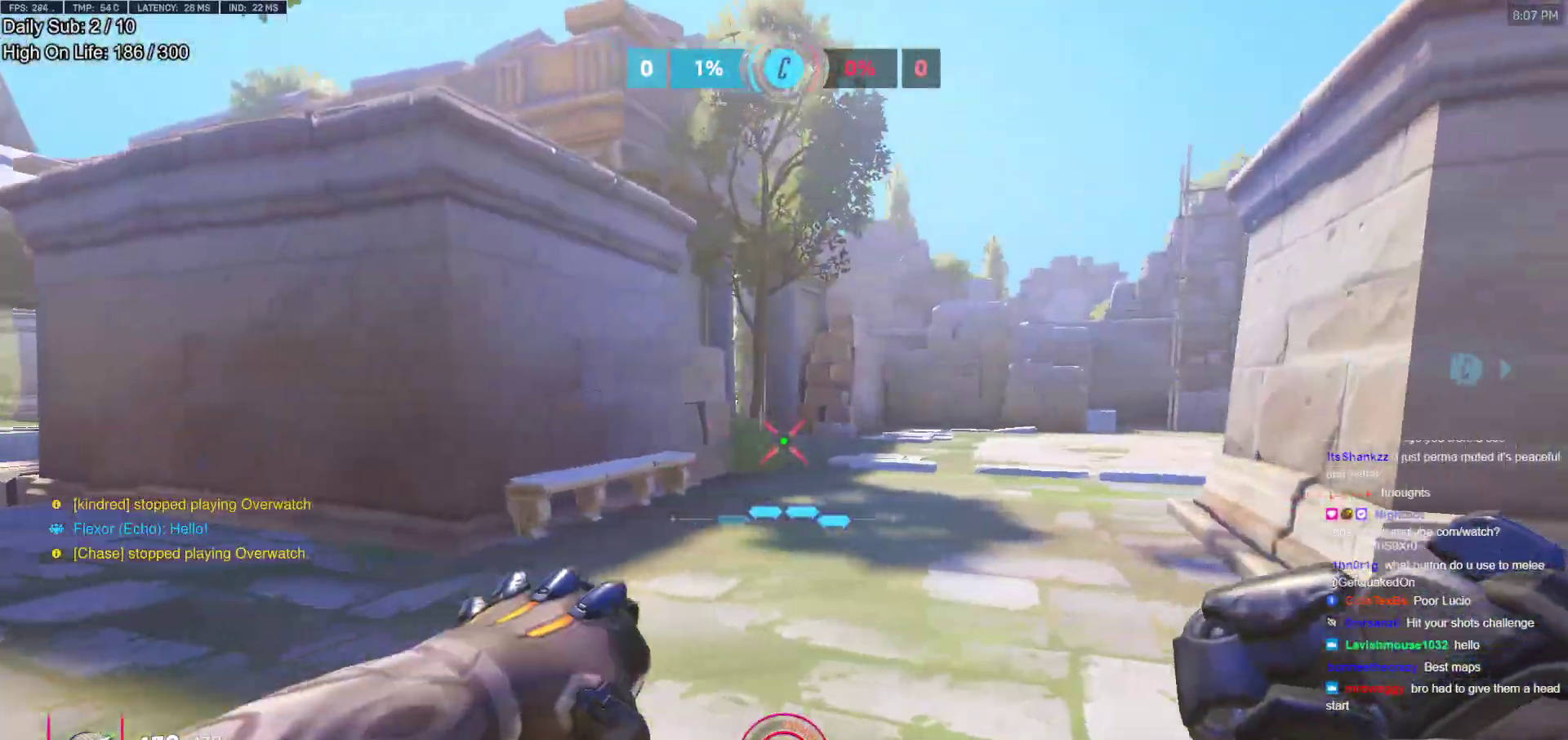
{"keys": ["w"], "mouse": [], "events": [[17, "w", "down"], [150, "d", "up"], [250, "space", "down"], [383, "e", "down"], [383, "space", "up"], [483, "e", "up"]]}